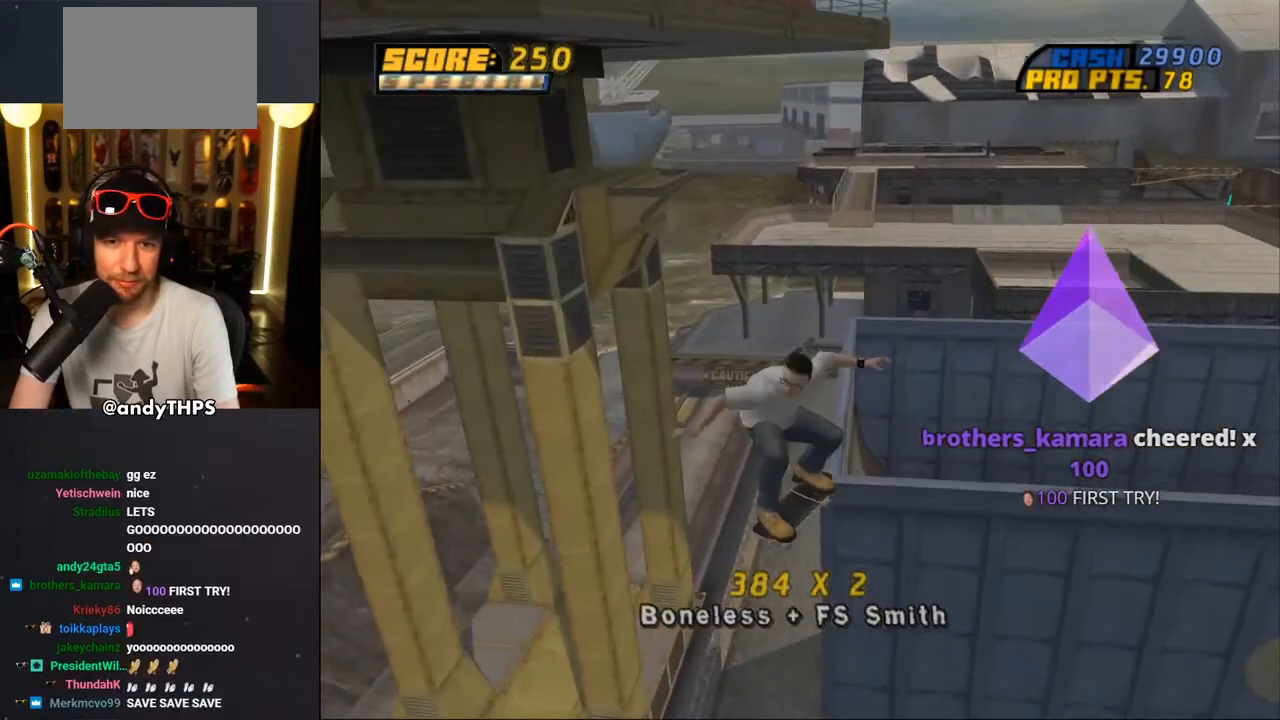
Gameplay with a controller (PlayStation layout); each line is a JSON object with the inputs held at the frame after it. "events" lists button and stick changes between this image and that frame as [ms after this image, input, new state], when the widget could be followed in between. Not read: L2 R2.
{"buttons": ["L1", "DPAD_UP"], "left_stick": "center", "right_stick": "center", "events": [[83, "DPAD_DOWN", "up"], [83, "DPAD_RIGHT", "up"], [100, "DPAD_UP", "down"], [183, "DPAD_UP", "up"], [267, "DPAD_UP", "down"], [350, "DPAD_UP", "up"], [367, "TRIANGLE", "up"], [417, "DPAD_UP", "down"], [467, "CROSS", "up"]]}
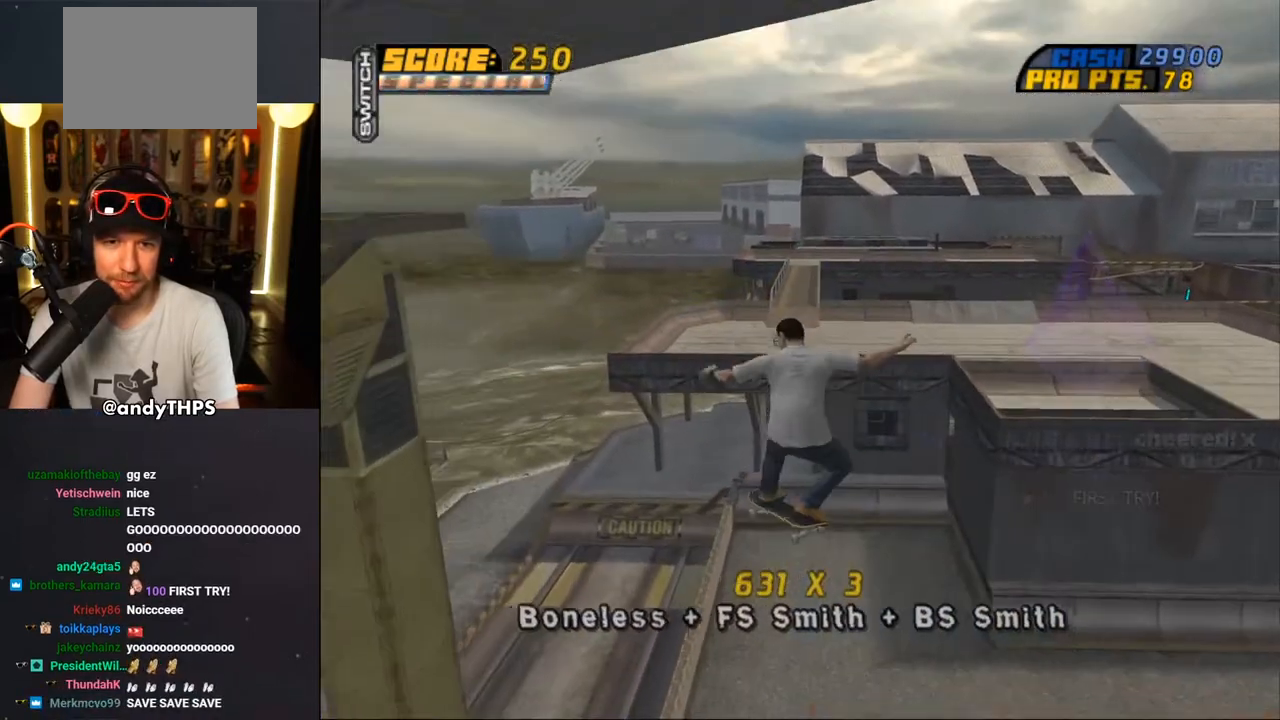
{"buttons": ["CROSS", "L1"], "left_stick": "center", "right_stick": "center", "events": [[100, "SQUARE", "down"], [183, "CROSS", "down"], [200, "SQUARE", "up"], [217, "CROSS", "up"], [250, "DPAD_UP", "up"], [433, "CROSS", "down"]]}
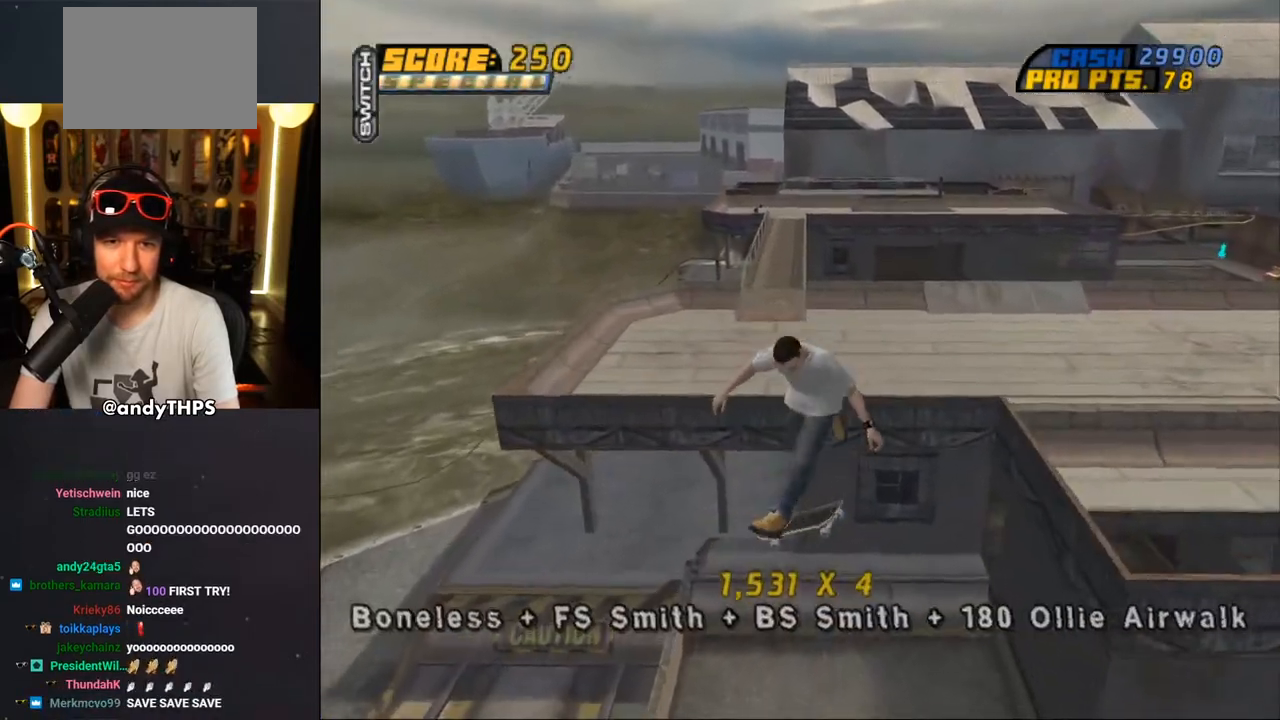
{"buttons": ["CROSS"], "left_stick": "center", "right_stick": "center", "events": [[200, "L1", "up"]]}
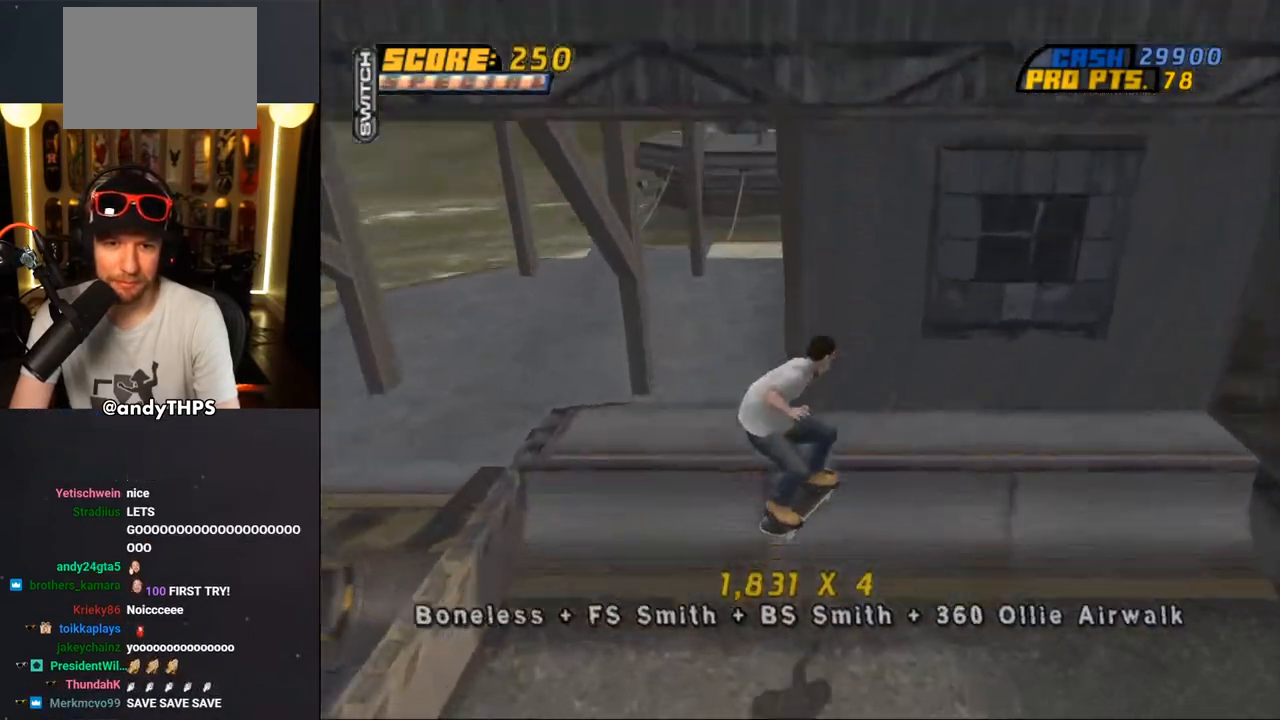
{"buttons": [], "left_stick": "center", "right_stick": "center", "events": [[33, "DPAD_RIGHT", "down"], [67, "DPAD_DOWN", "down"], [117, "TRIANGLE", "down"], [150, "CROSS", "up"], [217, "DPAD_DOWN", "up"], [250, "CROSS", "down"], [250, "DPAD_RIGHT", "up"], [267, "TRIANGLE", "up"], [333, "CROSS", "up"]]}
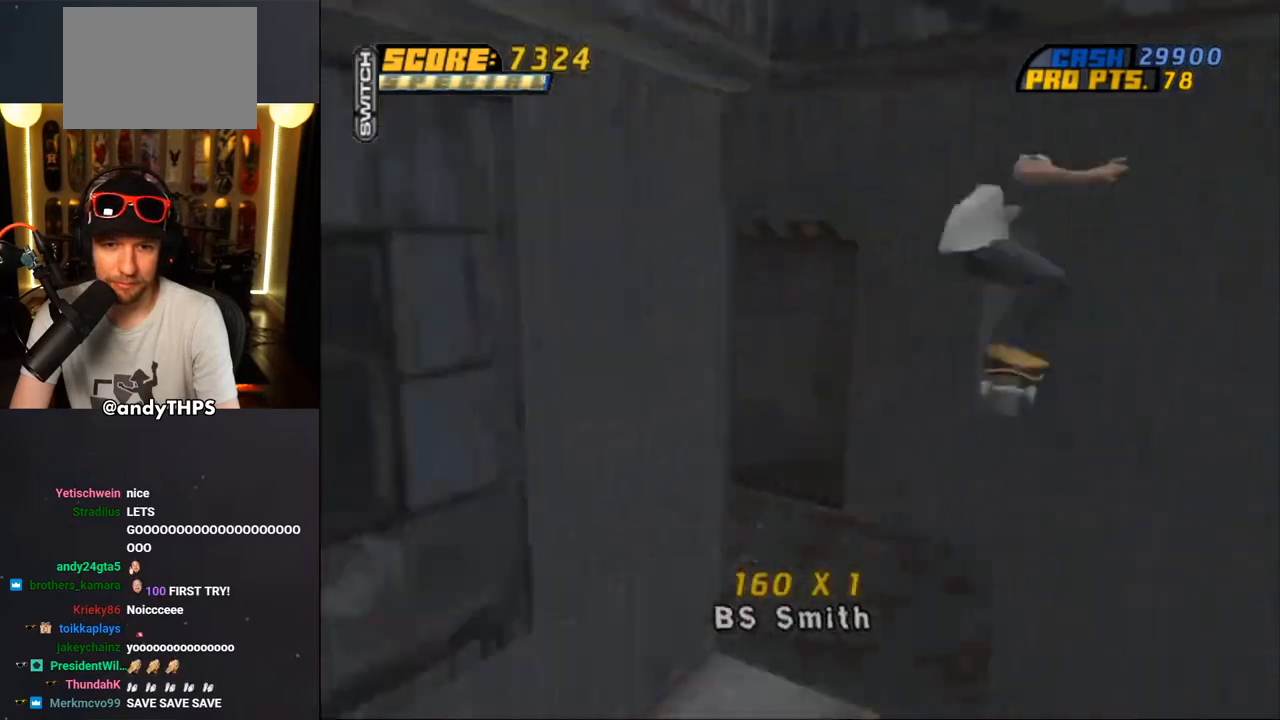
{"buttons": ["TRIANGLE"], "left_stick": "center", "right_stick": "center", "events": [[33, "CROSS", "down"], [450, "CROSS", "up"], [467, "TRIANGLE", "down"]]}
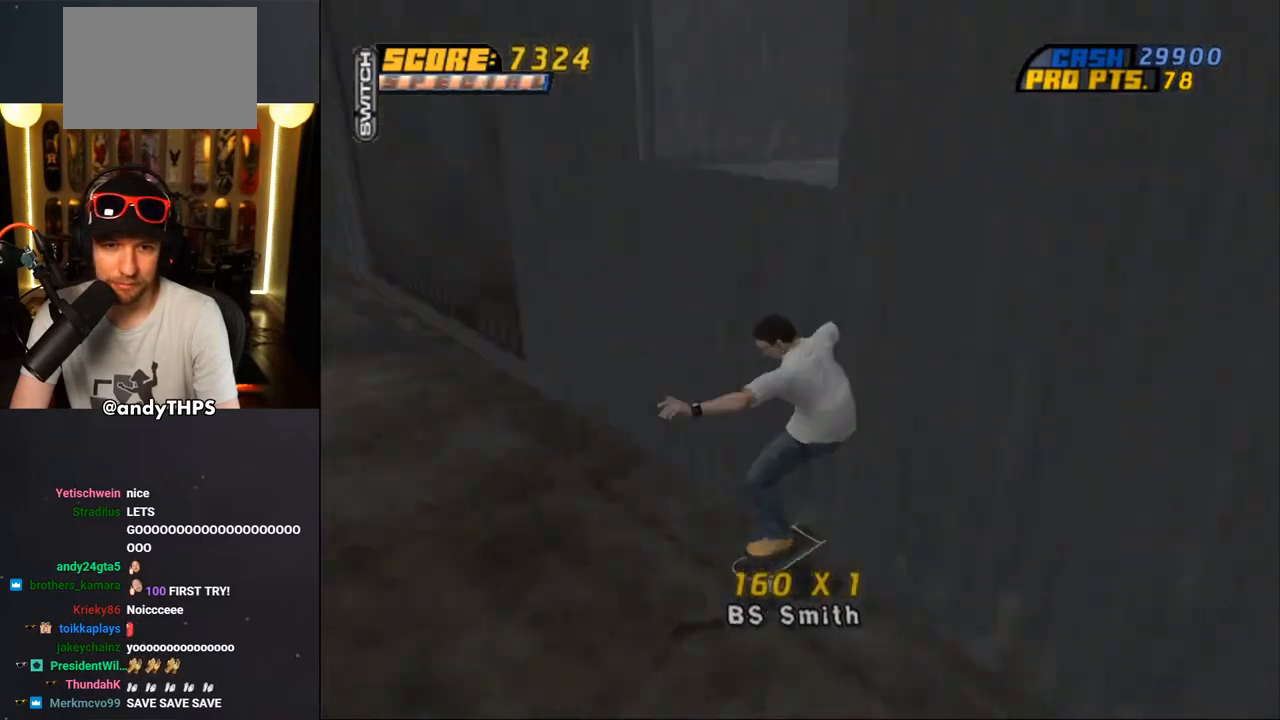
{"buttons": ["CROSS", "DPAD_DOWN", "DPAD_RIGHT"], "left_stick": "center", "right_stick": "center", "events": [[133, "TRIANGLE", "up"], [150, "CROSS", "down"], [383, "DPAD_DOWN", "down"], [383, "DPAD_RIGHT", "down"]]}
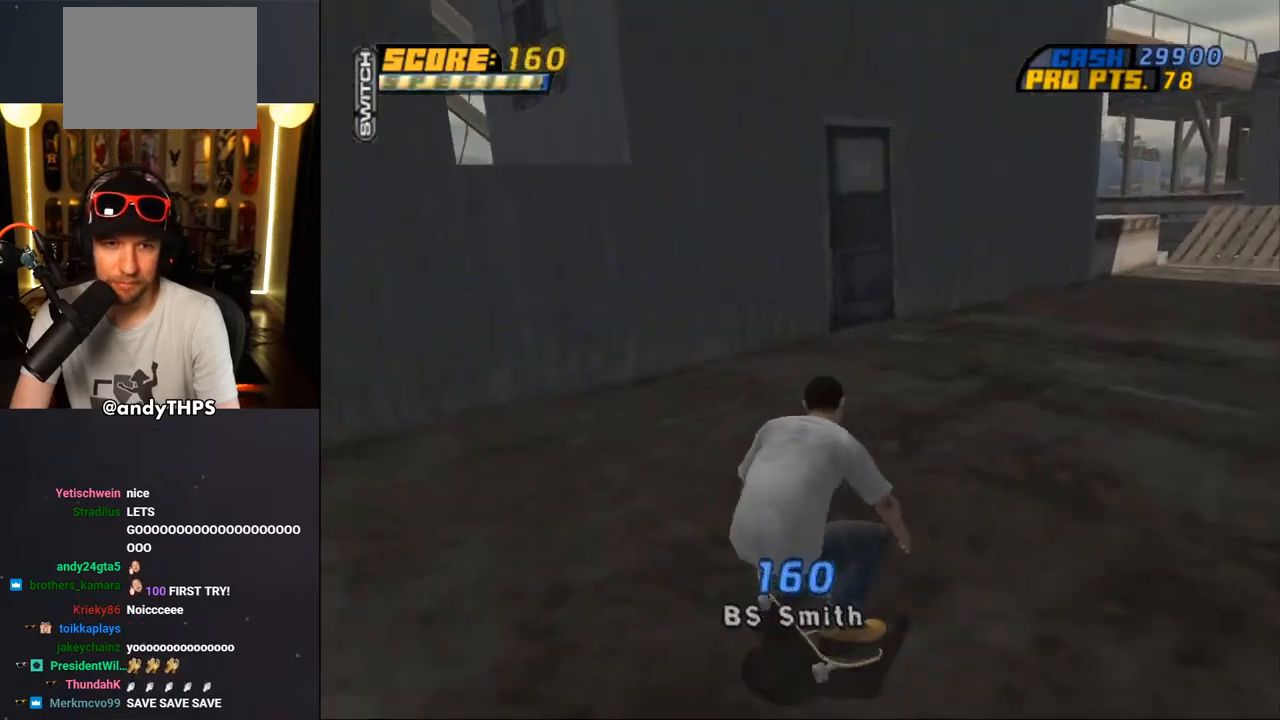
{"buttons": ["CROSS"], "left_stick": "center", "right_stick": "center", "events": [[300, "DPAD_DOWN", "up"], [317, "DPAD_RIGHT", "up"]]}
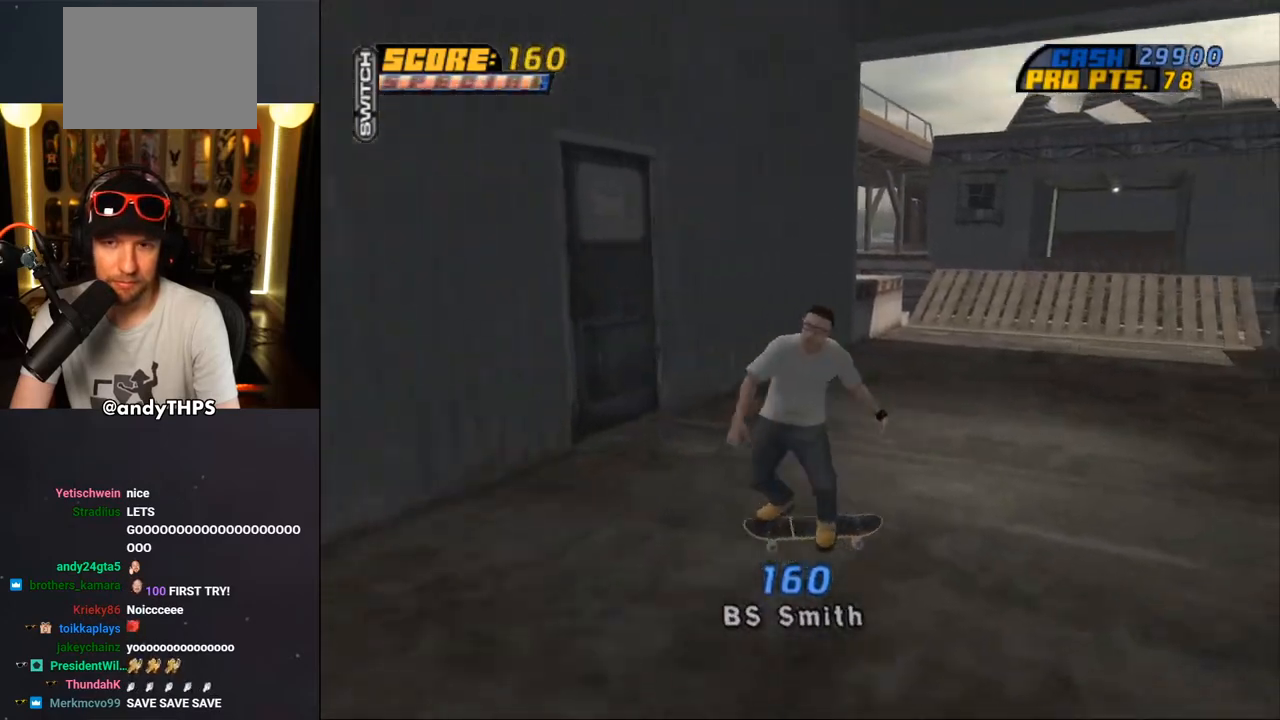
{"buttons": ["CROSS"], "left_stick": "center", "right_stick": "center", "events": [[283, "DPAD_RIGHT", "down"], [367, "DPAD_RIGHT", "up"]]}
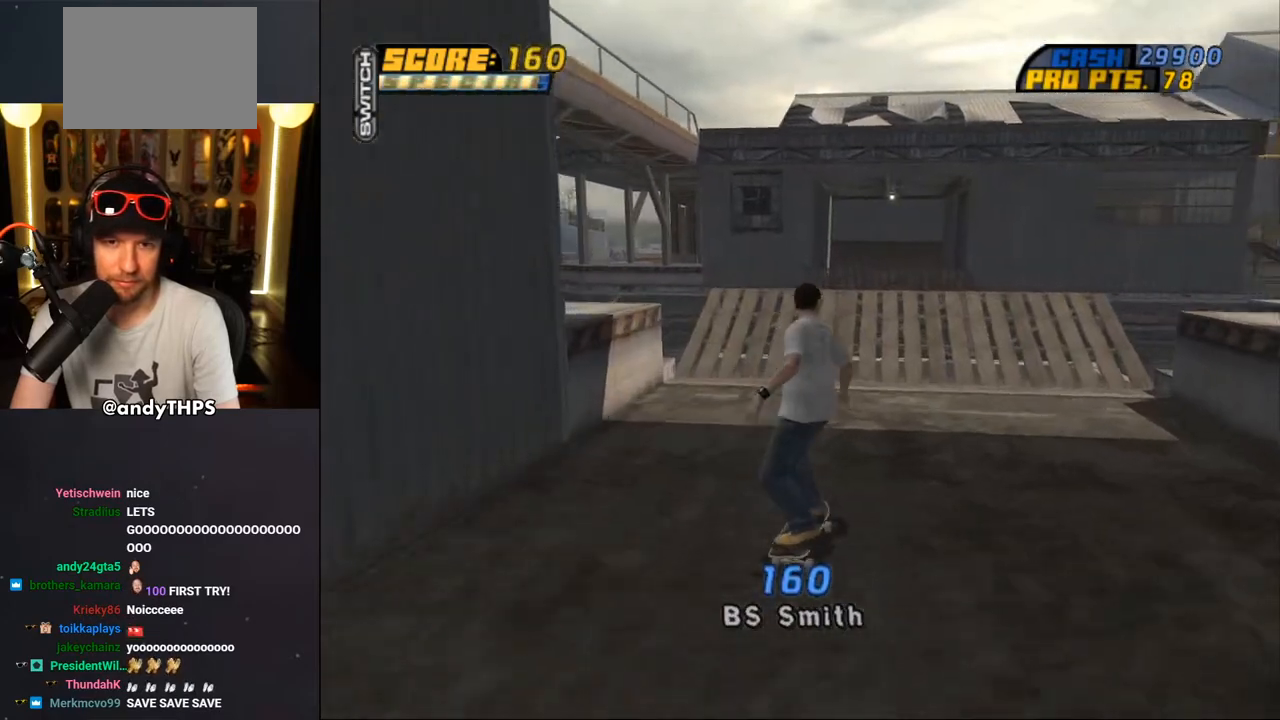
{"buttons": ["CROSS", "R1", "DPAD_DOWN", "DPAD_RIGHT"], "left_stick": "center", "right_stick": "center", "events": [[217, "DPAD_DOWN", "down"], [317, "DPAD_RIGHT", "down"], [317, "L1", "down"], [317, "R1", "down"], [467, "L1", "up"]]}
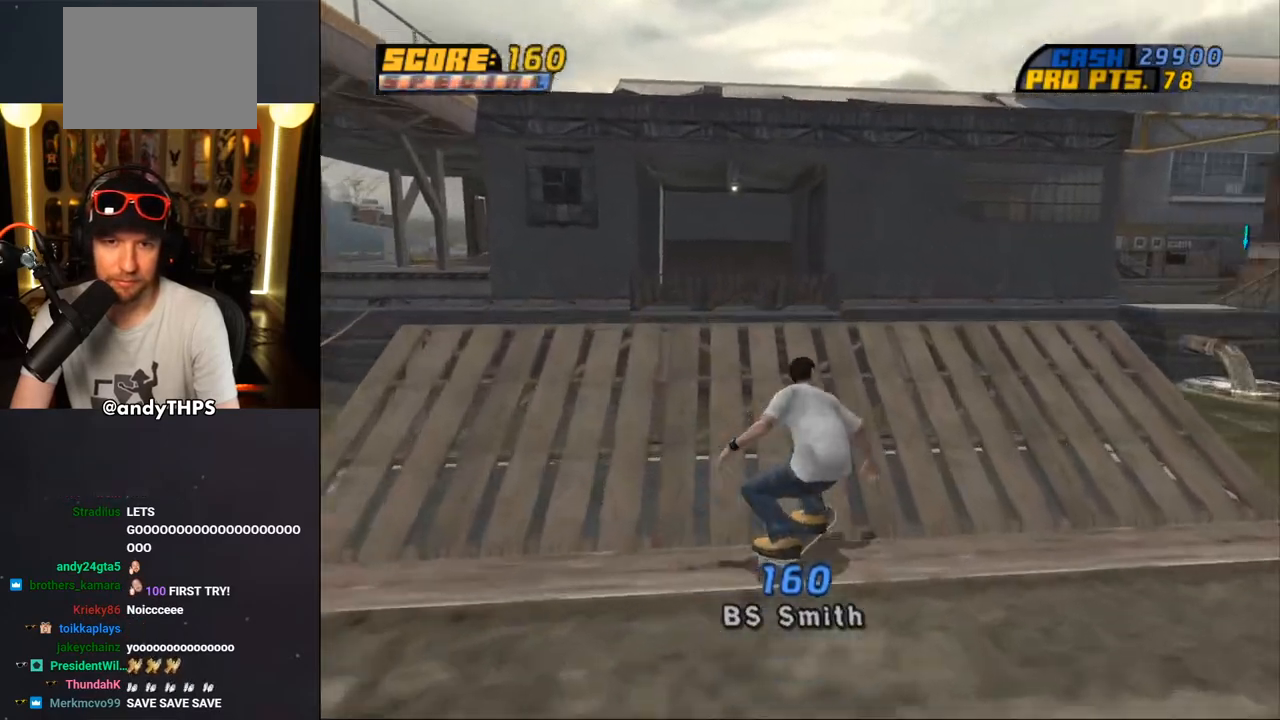
{"buttons": ["CROSS", "TRIANGLE", "R1", "DPAD_DOWN"], "left_stick": "center", "right_stick": "center", "events": [[17, "R1", "up"], [33, "DPAD_RIGHT", "up"], [150, "DPAD_LEFT", "down"], [200, "DPAD_LEFT", "up"], [383, "R1", "down"], [433, "TRIANGLE", "down"]]}
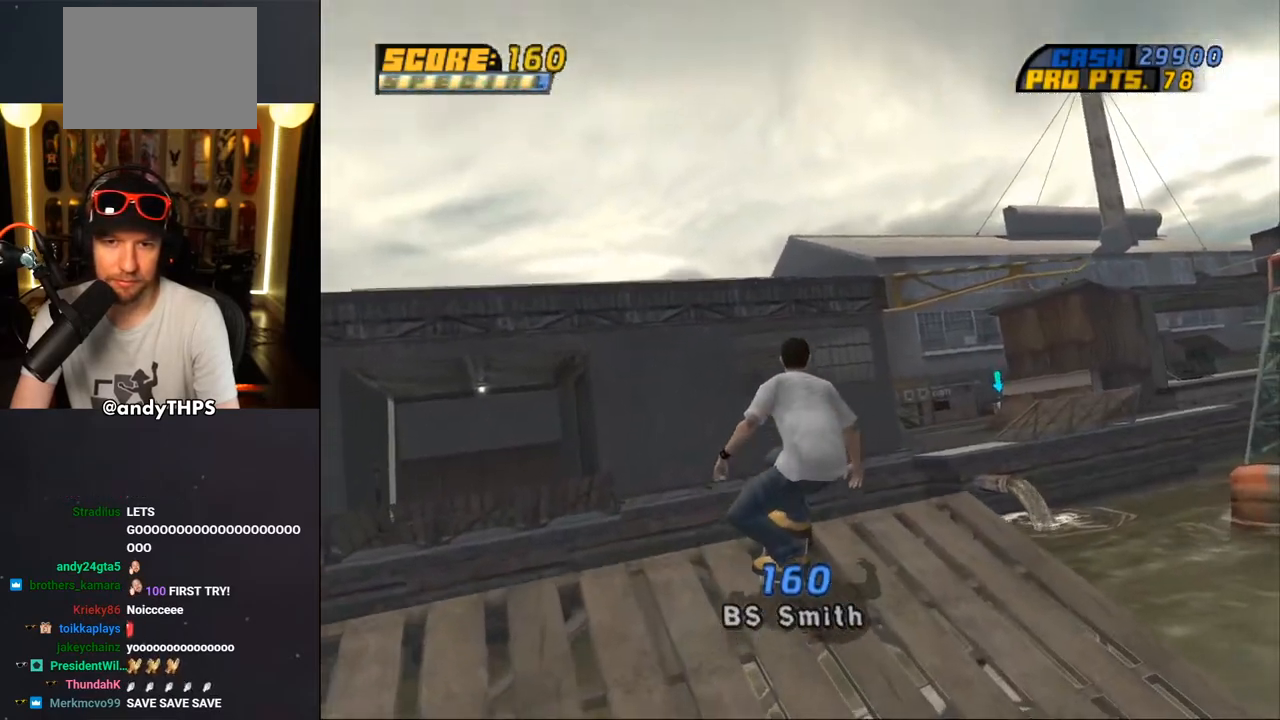
{"buttons": ["DPAD_DOWN", "DPAD_RIGHT"], "left_stick": "center", "right_stick": "center", "events": [[300, "DPAD_RIGHT", "down"], [300, "R1", "up"], [317, "TRIANGLE", "up"], [417, "CROSS", "up"]]}
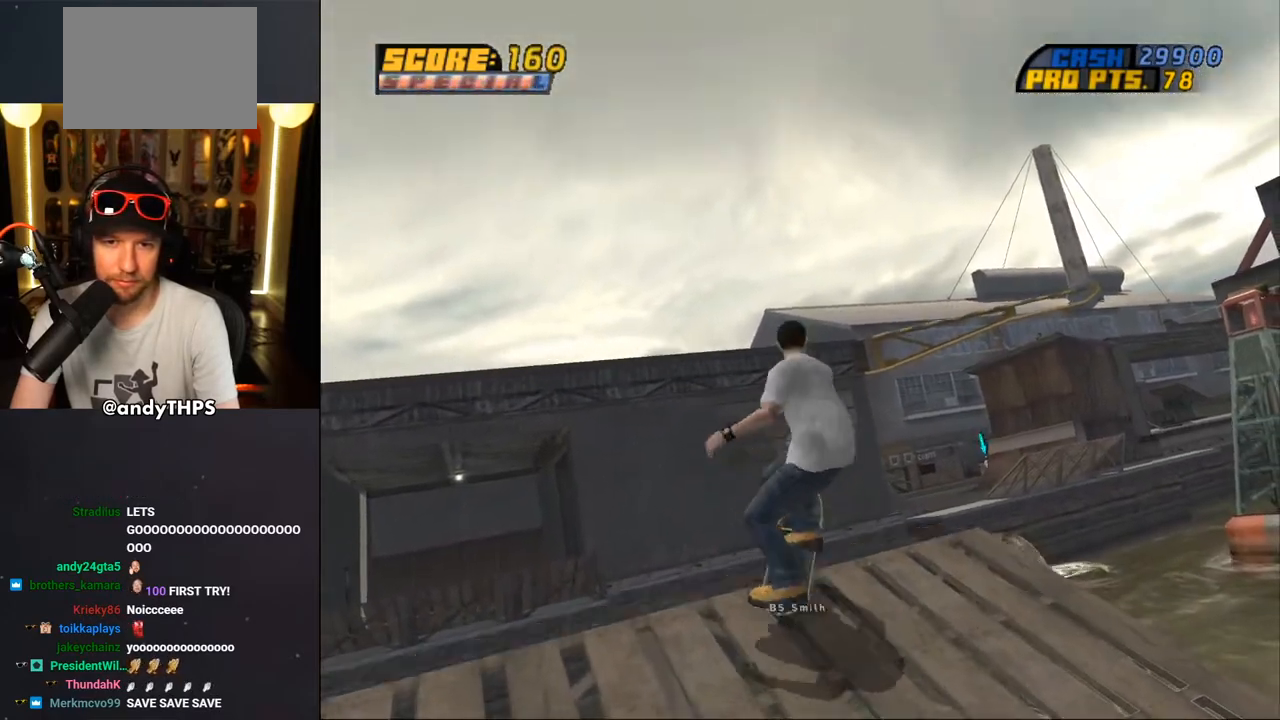
{"buttons": ["CROSS"], "left_stick": "center", "right_stick": "center", "events": [[17, "CROSS", "down"], [267, "DPAD_DOWN", "up"], [283, "DPAD_RIGHT", "up"]]}
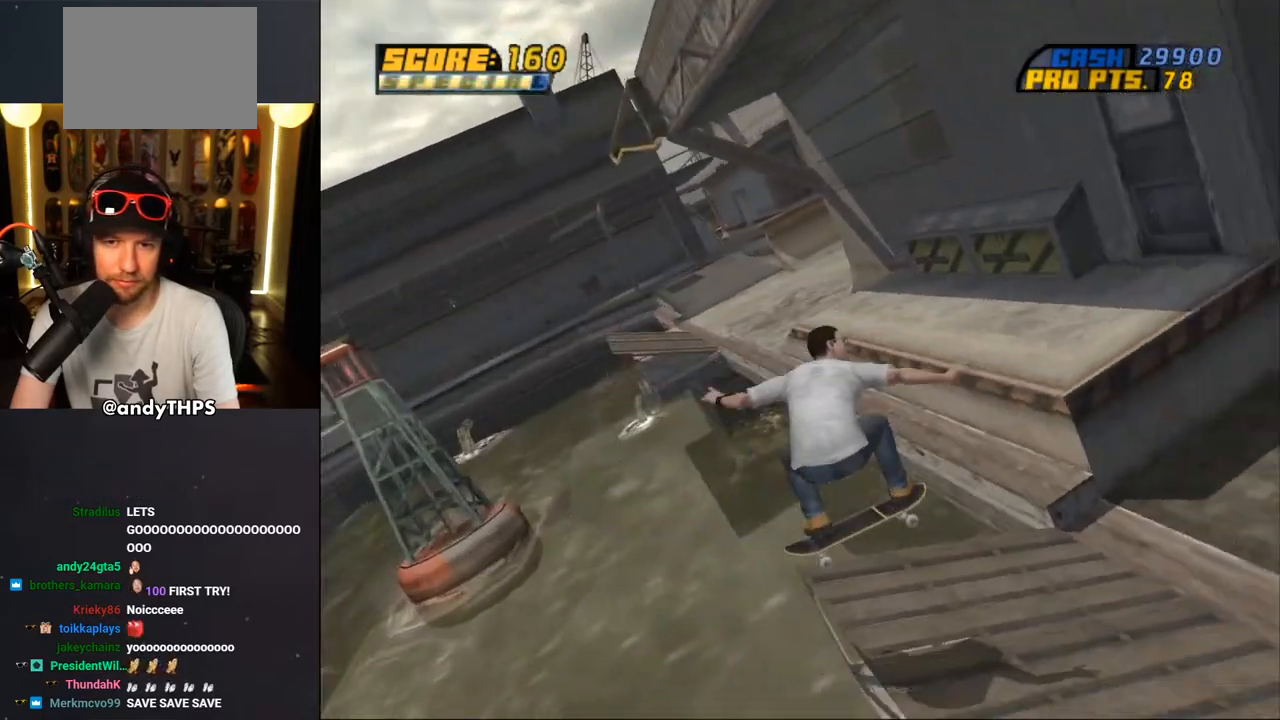
{"buttons": ["CROSS"], "left_stick": "center", "right_stick": "center", "events": []}
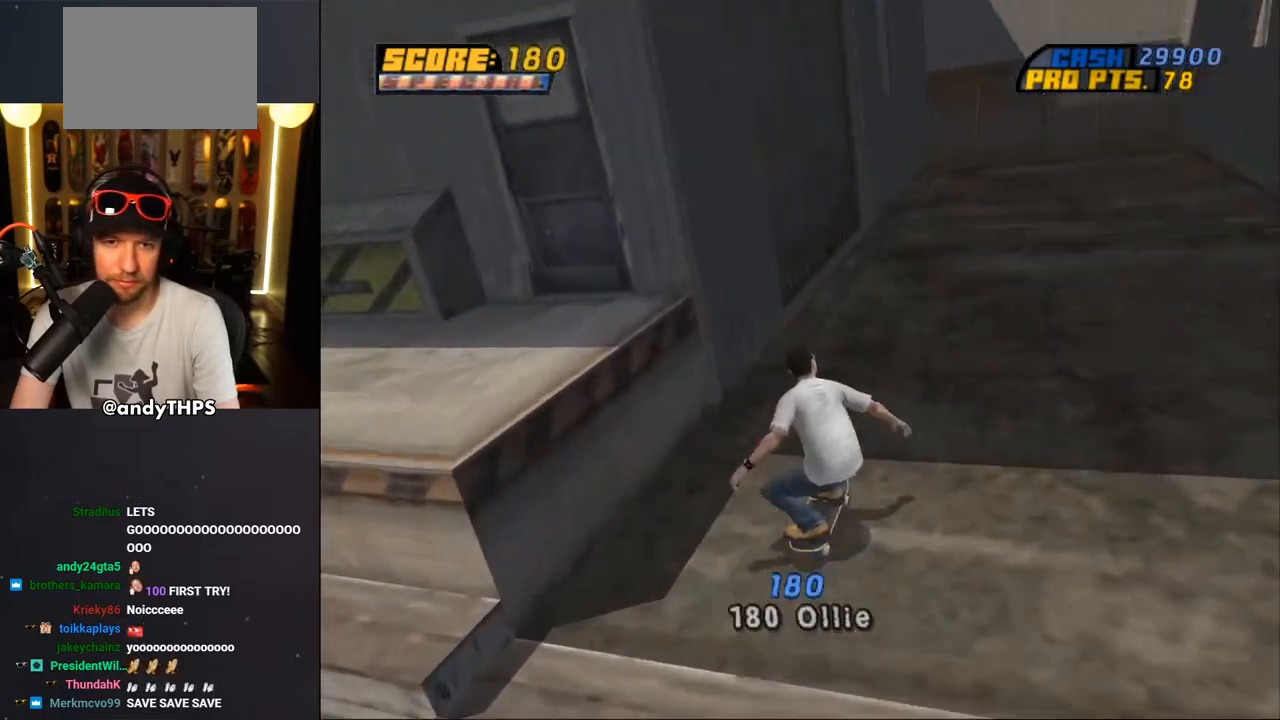
{"buttons": ["CROSS"], "left_stick": "center", "right_stick": "center", "events": [[150, "DPAD_RIGHT", "down"], [267, "DPAD_RIGHT", "up"]]}
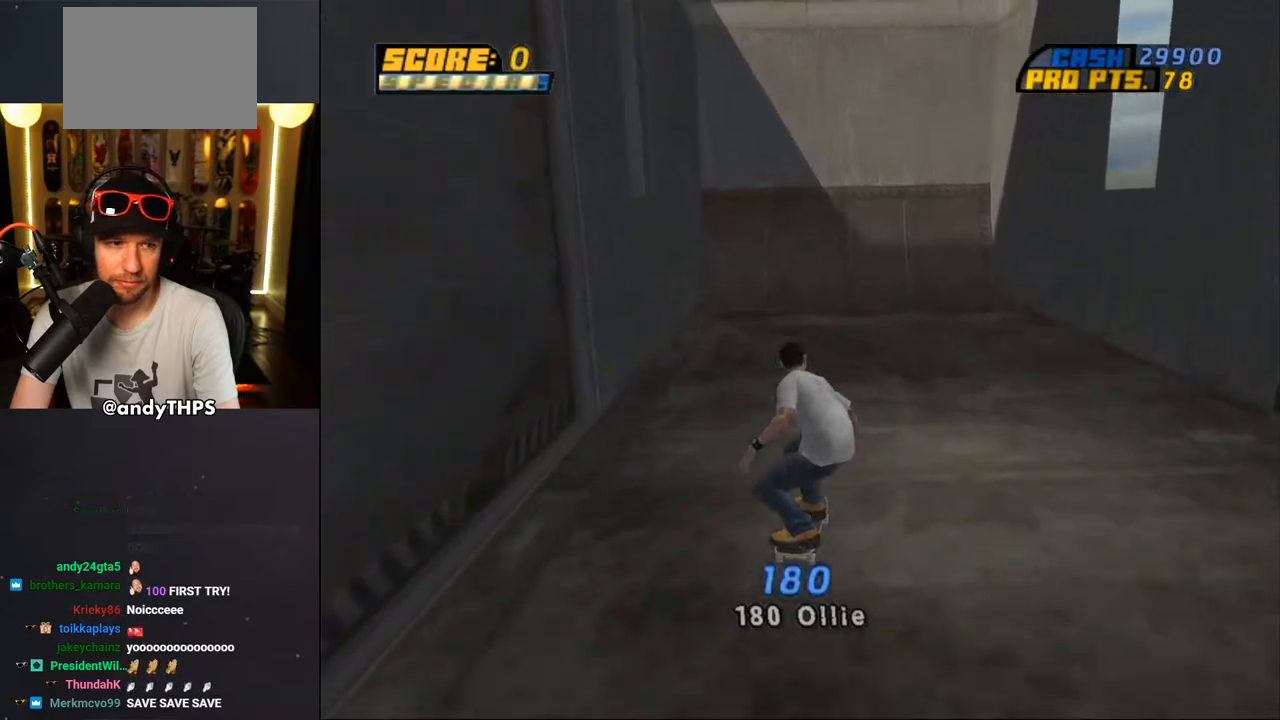
{"buttons": ["CROSS", "DPAD_UP"], "left_stick": "center", "right_stick": "center", "events": [[183, "DPAD_UP", "down"], [200, "DPAD_LEFT", "down"], [367, "DPAD_LEFT", "up"], [367, "DPAD_UP", "up"], [467, "DPAD_UP", "down"]]}
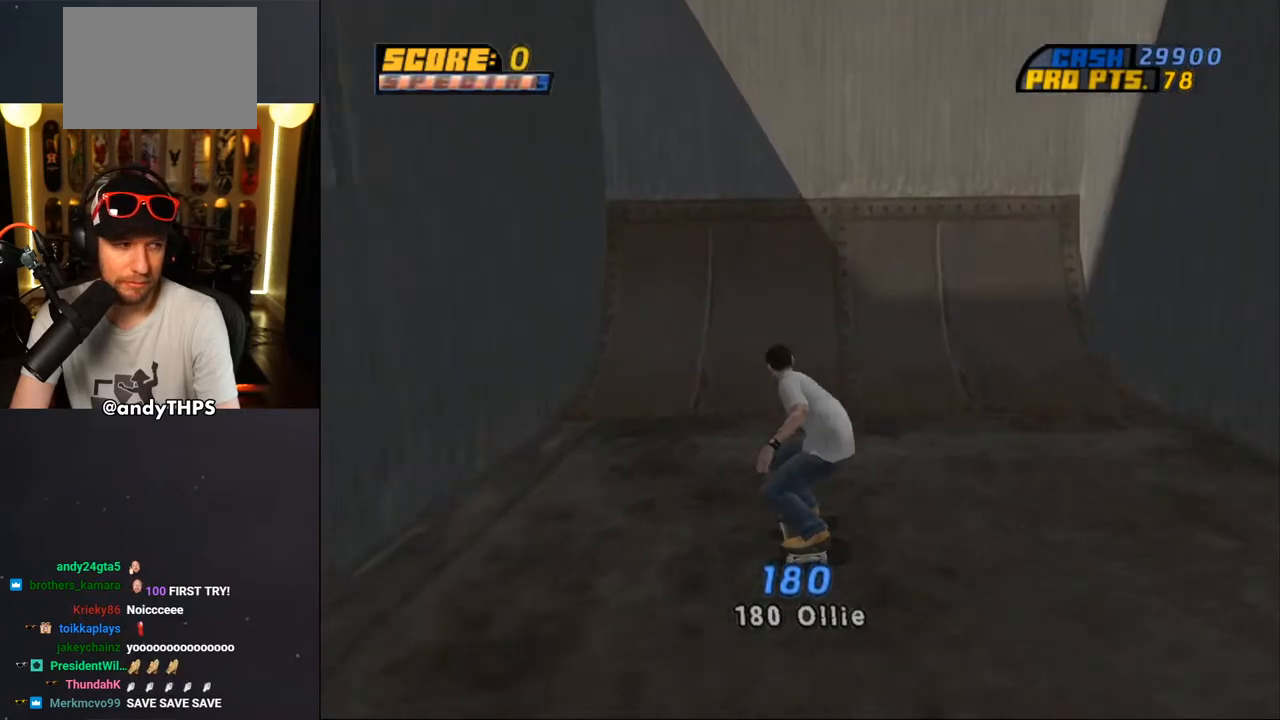
{"buttons": [], "left_stick": "center", "right_stick": "center", "events": [[33, "DPAD_UP", "up"], [100, "DPAD_UP", "down"], [233, "DPAD_LEFT", "down"], [317, "DPAD_LEFT", "up"], [317, "DPAD_UP", "up"], [400, "DPAD_UP", "down"], [450, "DPAD_UP", "up"], [483, "CROSS", "up"]]}
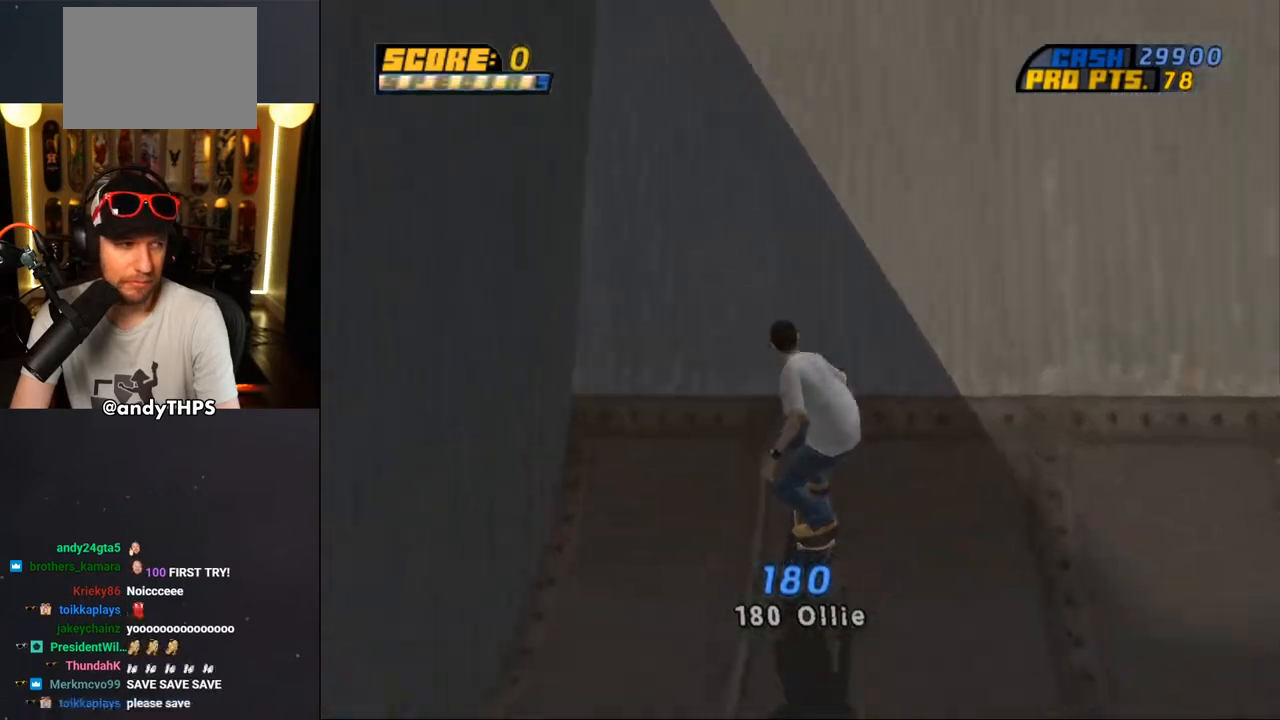
{"buttons": ["TRIANGLE"], "left_stick": "center", "right_stick": "center", "events": [[33, "DPAD_UP", "down"], [100, "DPAD_UP", "up"], [167, "DPAD_UP", "down"], [233, "L1", "down"], [233, "TRIANGLE", "down"], [333, "DPAD_UP", "up"], [417, "L1", "up"]]}
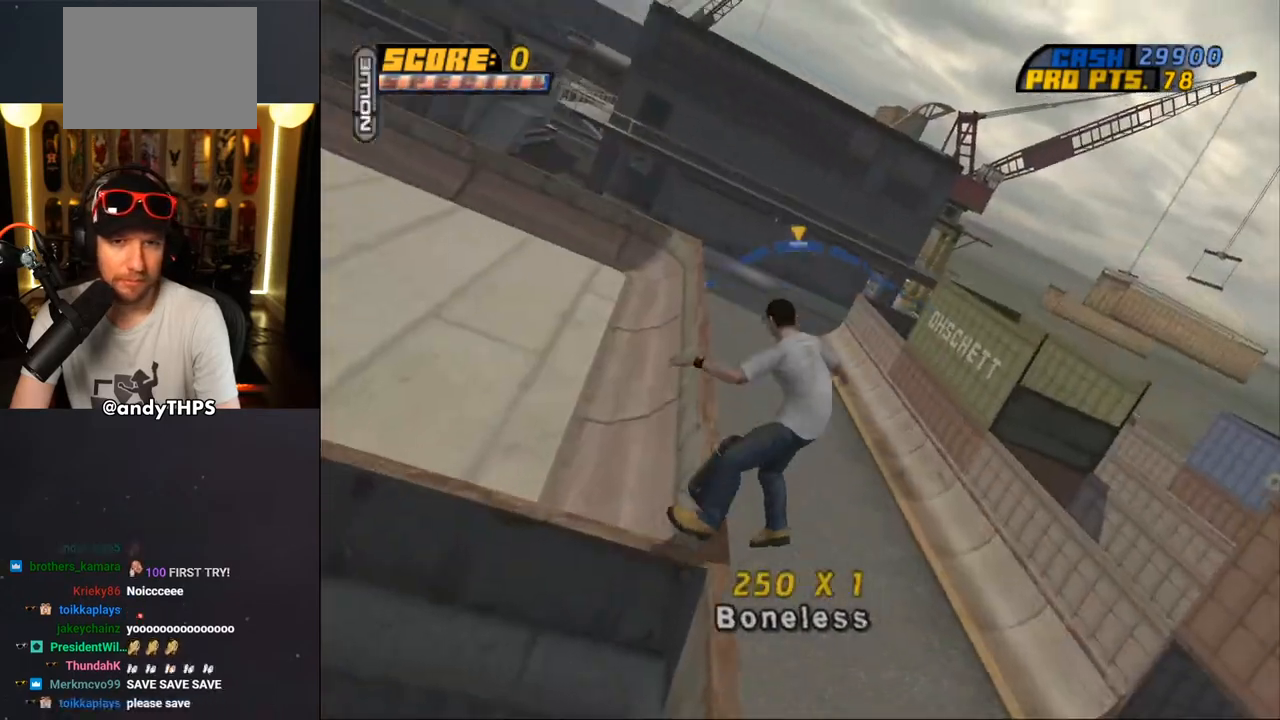
{"buttons": ["CROSS"], "left_stick": "center", "right_stick": "center", "events": [[217, "CROSS", "down"], [217, "TRIANGLE", "up"]]}
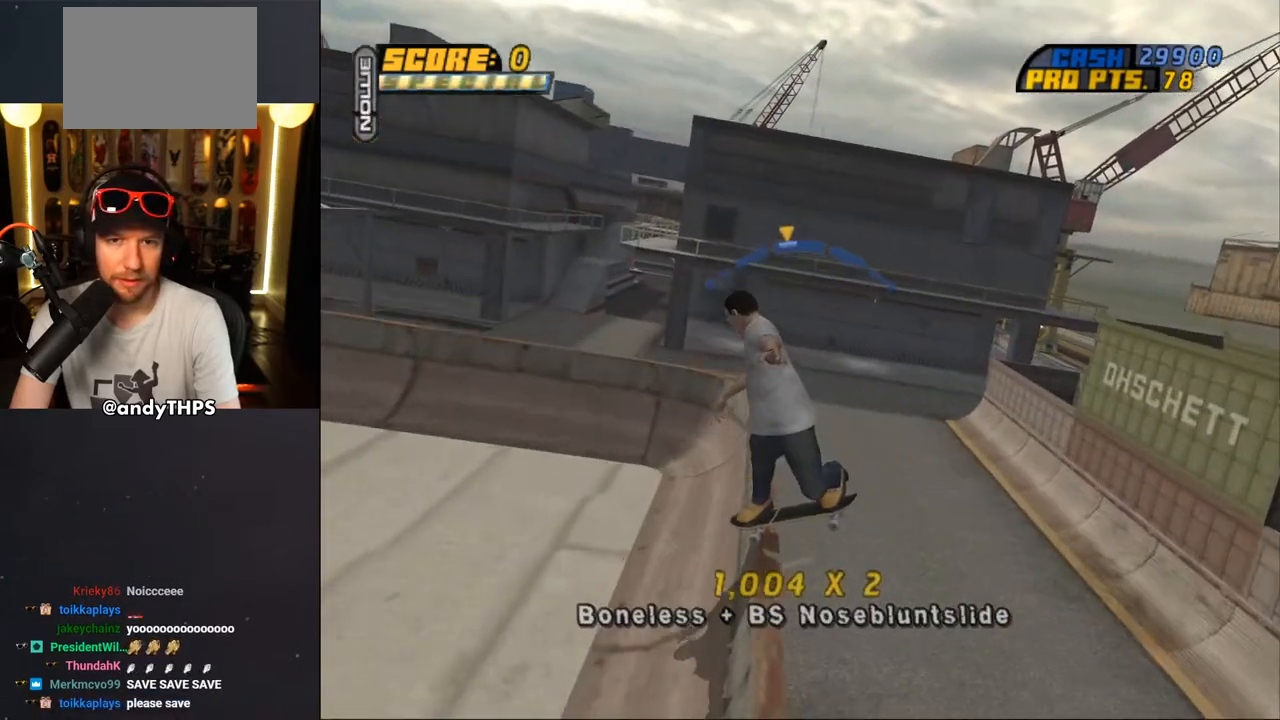
{"buttons": ["L1"], "left_stick": "center", "right_stick": "center", "events": [[100, "DPAD_LEFT", "down"], [150, "DPAD_UP", "down"], [150, "L1", "down"], [150, "SQUARE", "down"], [167, "CROSS", "up"], [233, "DPAD_UP", "up"], [250, "SQUARE", "up"], [317, "SQUARE", "down"], [417, "DPAD_LEFT", "up"], [450, "SQUARE", "up"]]}
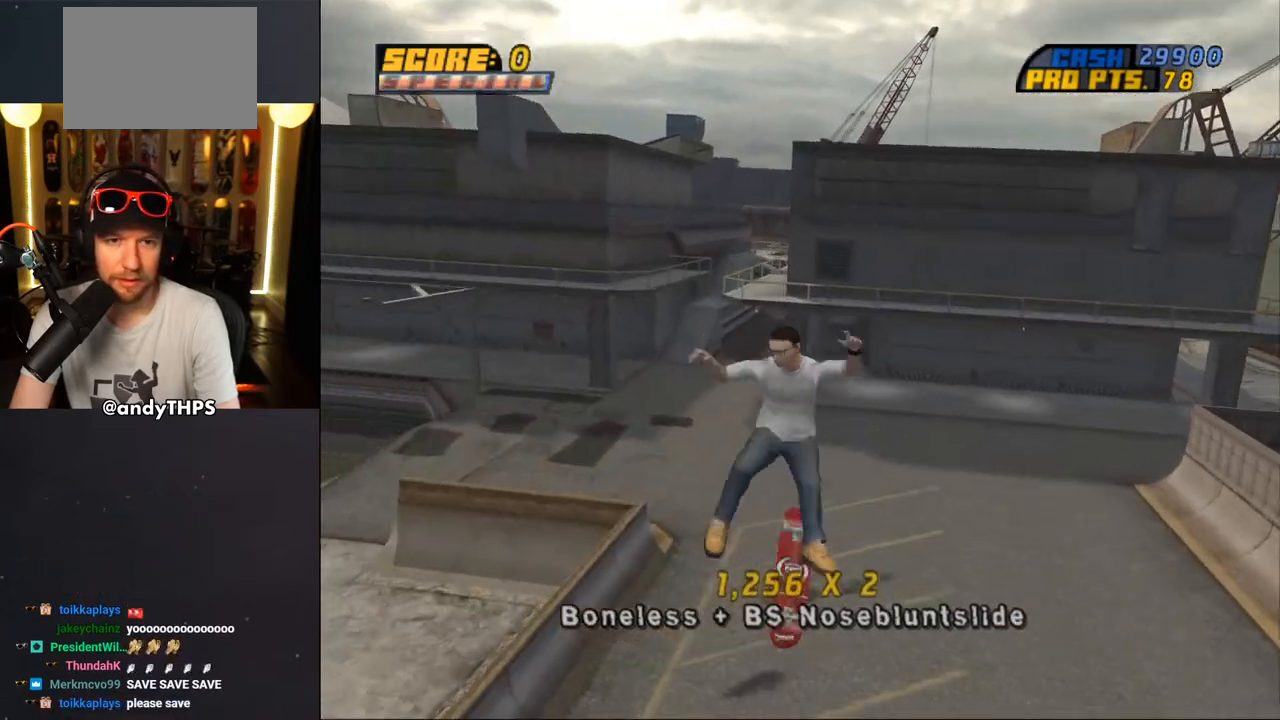
{"buttons": ["L1", "DPAD_UP", "DPAD_LEFT"], "left_stick": "center", "right_stick": "center", "events": [[117, "DPAD_LEFT", "down"], [317, "DPAD_UP", "down"]]}
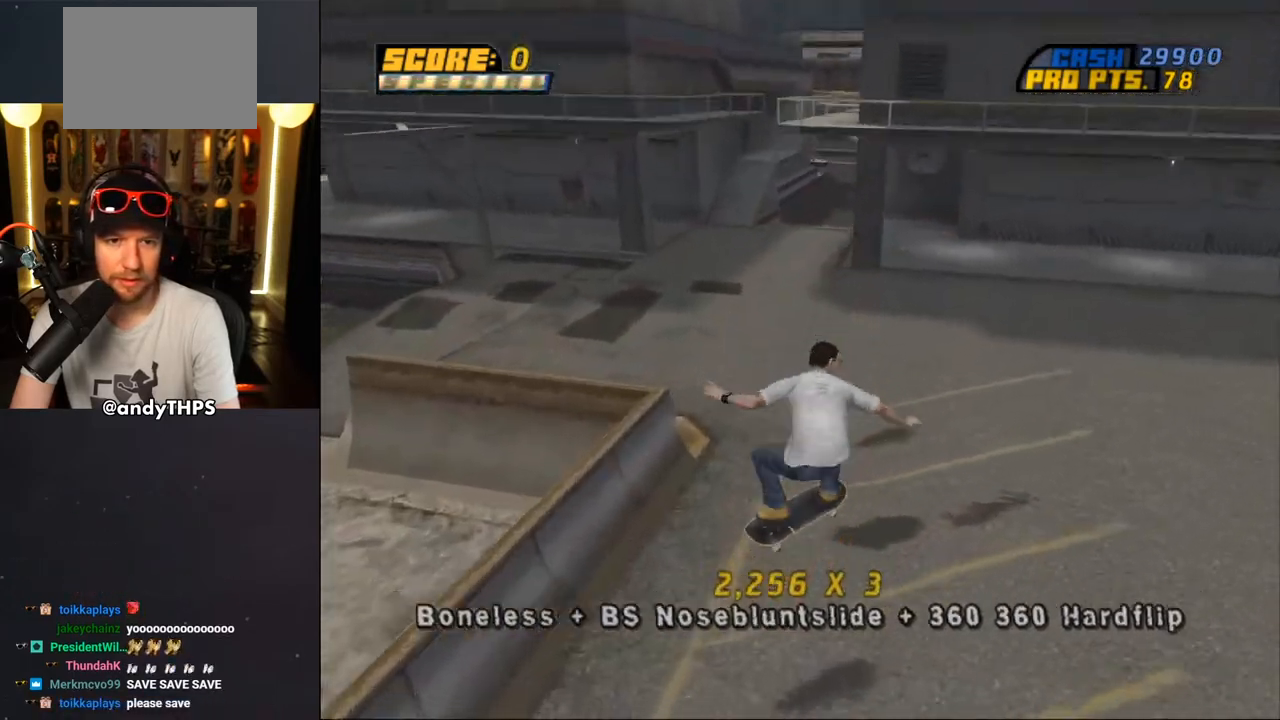
{"buttons": ["DPAD_LEFT"], "left_stick": "center", "right_stick": "center", "events": [[67, "CROSS", "down"], [100, "DPAD_LEFT", "up"], [100, "DPAD_UP", "up"], [133, "L1", "up"], [383, "DPAD_LEFT", "down"], [433, "CROSS", "up"]]}
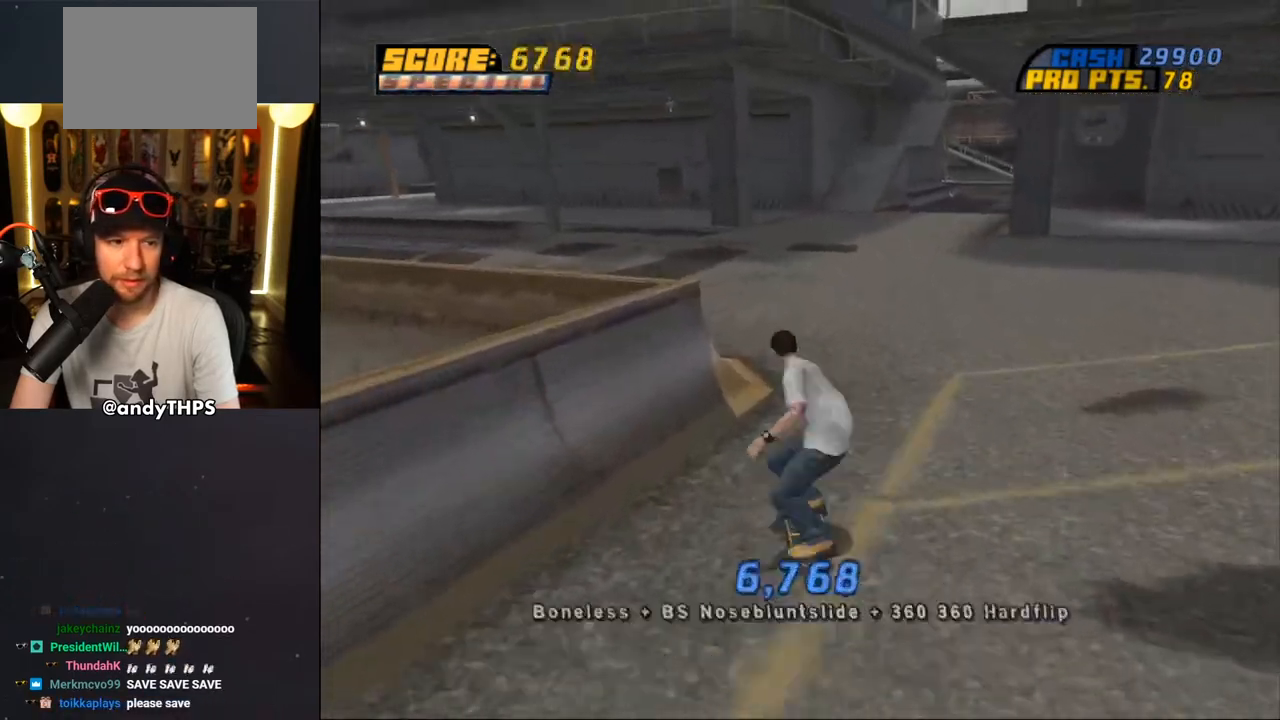
{"buttons": ["DPAD_LEFT"], "left_stick": "center", "right_stick": "right", "events": [[150, "right_stick", "right"]]}
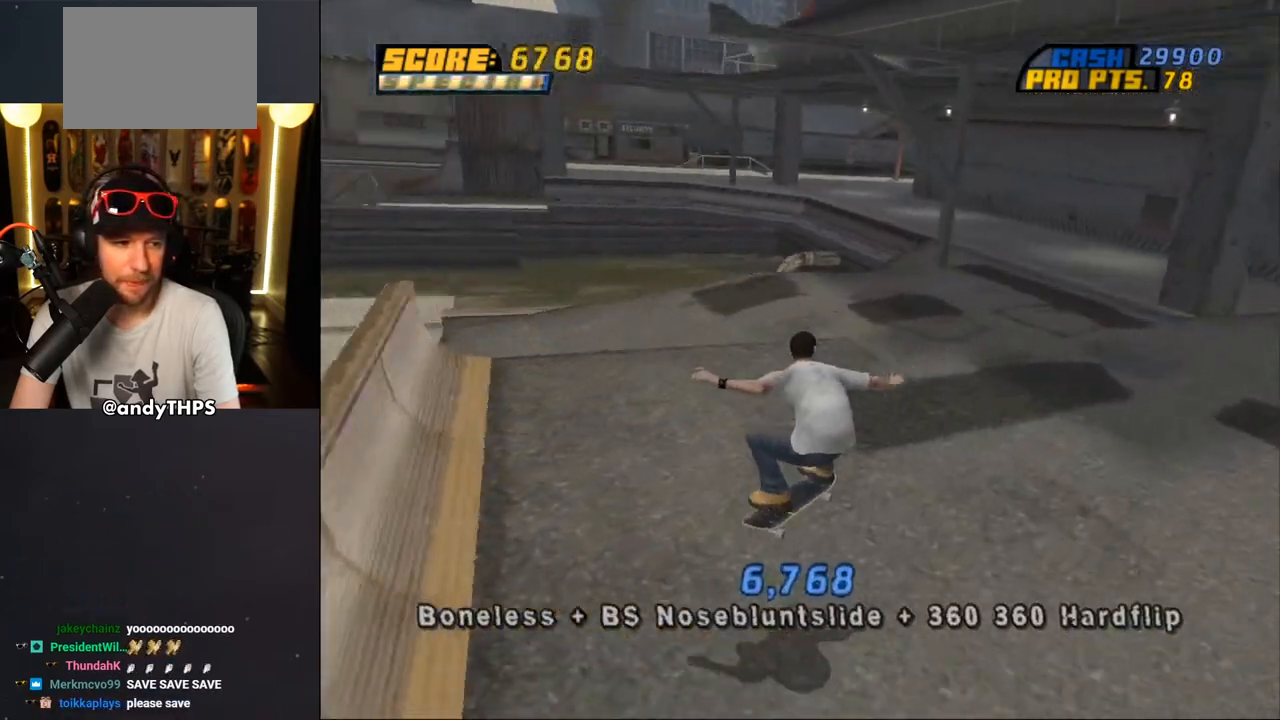
{"buttons": ["DPAD_DOWN", "START"], "left_stick": "center", "right_stick": "center", "events": [[283, "right_stick", "center"], [333, "DPAD_DOWN", "down"], [333, "DPAD_LEFT", "up"], [467, "START", "down"]]}
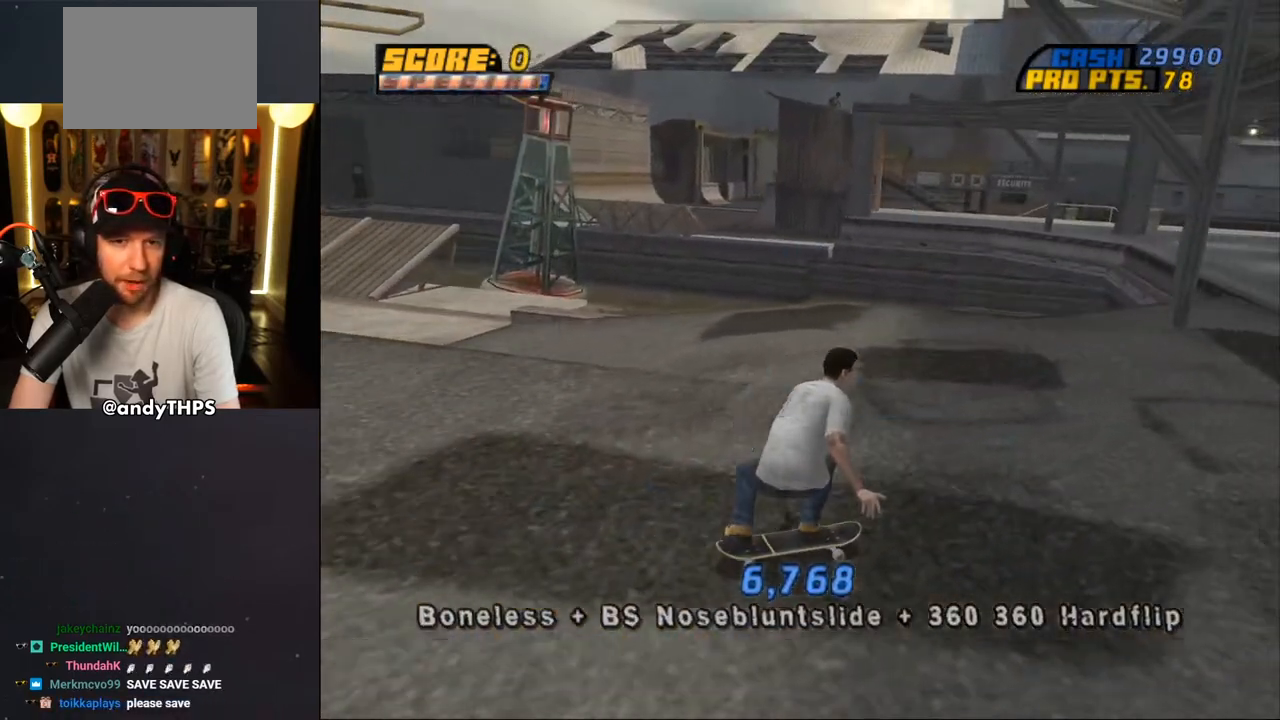
{"buttons": [], "left_stick": "center", "right_stick": "center", "events": [[17, "DPAD_DOWN", "up"], [250, "DPAD_DOWN", "down"], [333, "DPAD_DOWN", "up"], [333, "START", "up"], [400, "DPAD_DOWN", "down"], [483, "DPAD_DOWN", "up"]]}
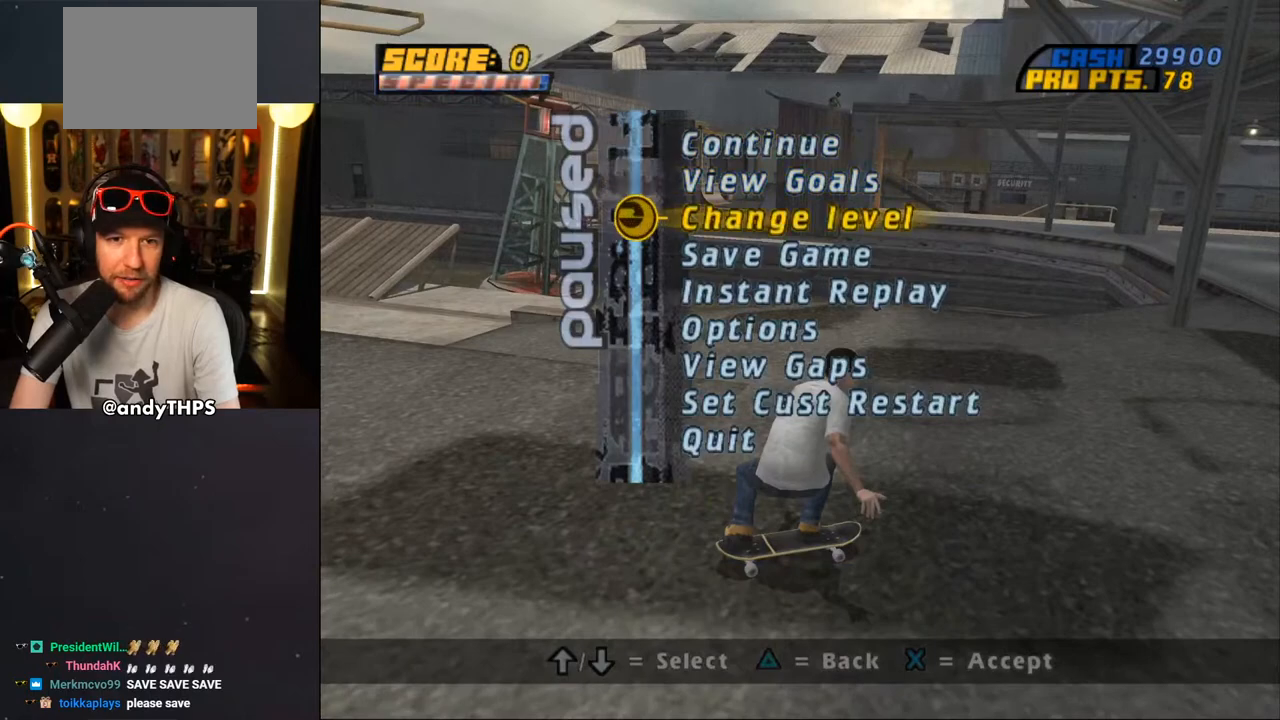
{"buttons": [], "left_stick": "center", "right_stick": "center", "events": [[50, "DPAD_DOWN", "down"], [133, "DPAD_DOWN", "up"], [200, "DPAD_DOWN", "down"], [267, "DPAD_DOWN", "up"], [333, "DPAD_DOWN", "down"], [400, "DPAD_DOWN", "up"]]}
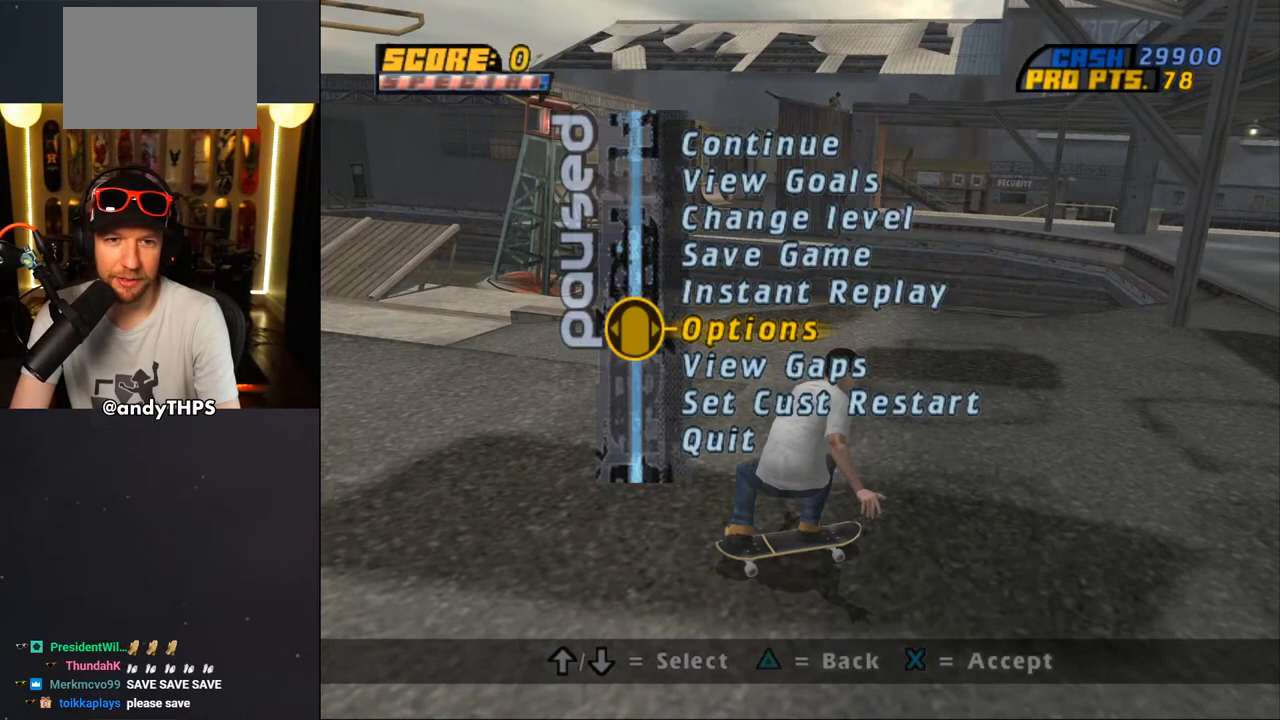
{"buttons": [], "left_stick": "center", "right_stick": "center", "events": [[117, "CROSS", "down"], [250, "CROSS", "up"]]}
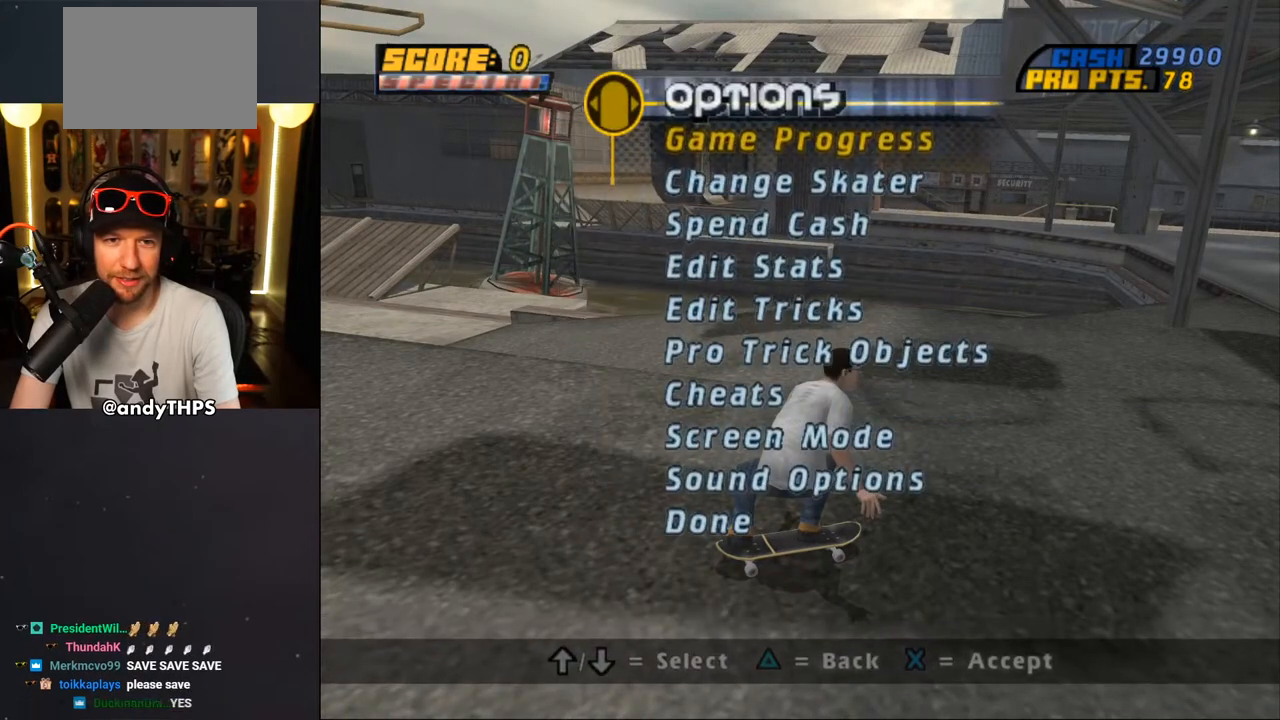
{"buttons": [], "left_stick": "center", "right_stick": "center", "events": [[250, "TRIANGLE", "down"], [383, "TRIANGLE", "up"]]}
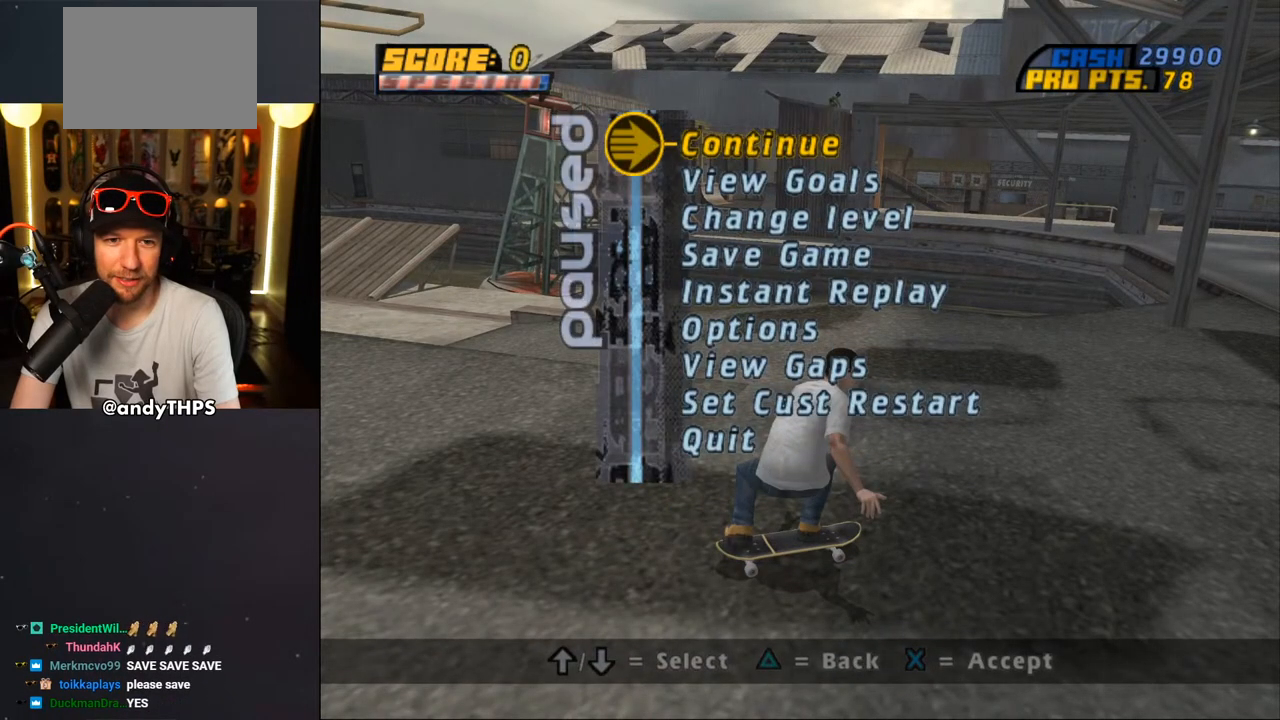
{"buttons": [], "left_stick": "center", "right_stick": "center", "events": [[217, "DPAD_DOWN", "down"], [300, "DPAD_DOWN", "up"], [367, "DPAD_DOWN", "down"], [433, "DPAD_DOWN", "up"]]}
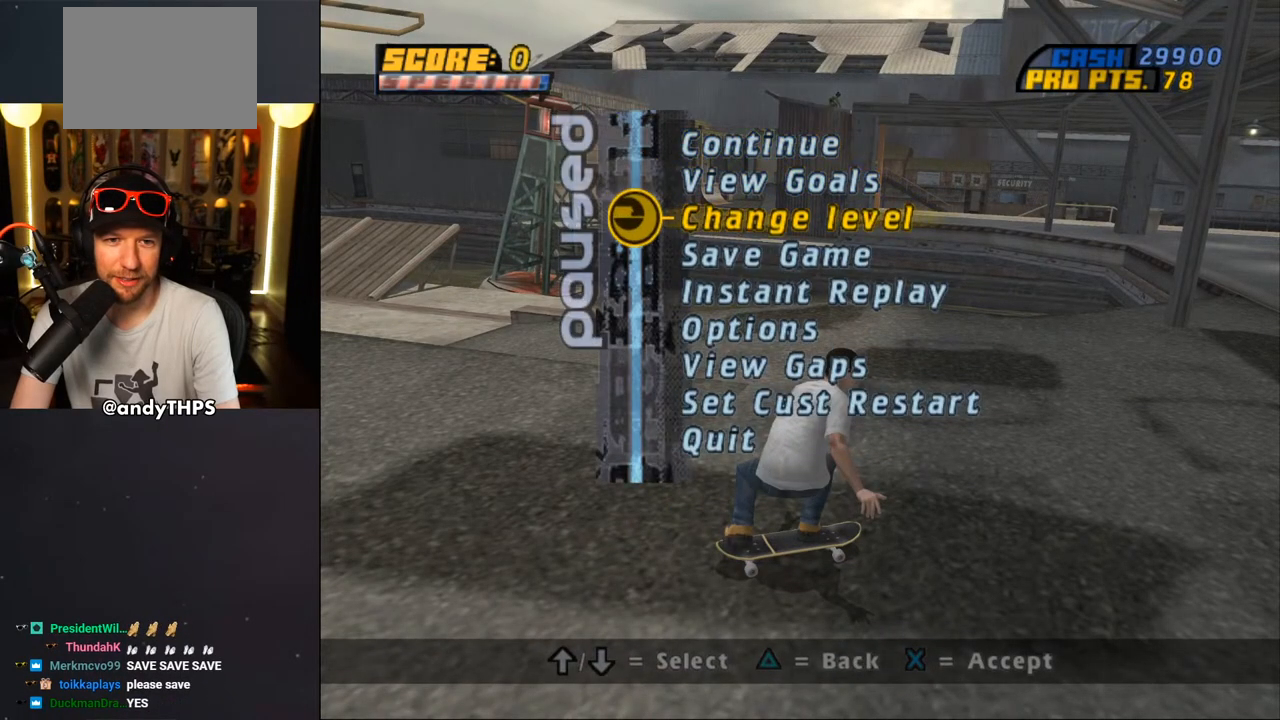
{"buttons": [], "left_stick": "center", "right_stick": "center", "events": [[17, "DPAD_DOWN", "down"], [100, "DPAD_DOWN", "up"], [217, "CROSS", "down"], [333, "CROSS", "up"]]}